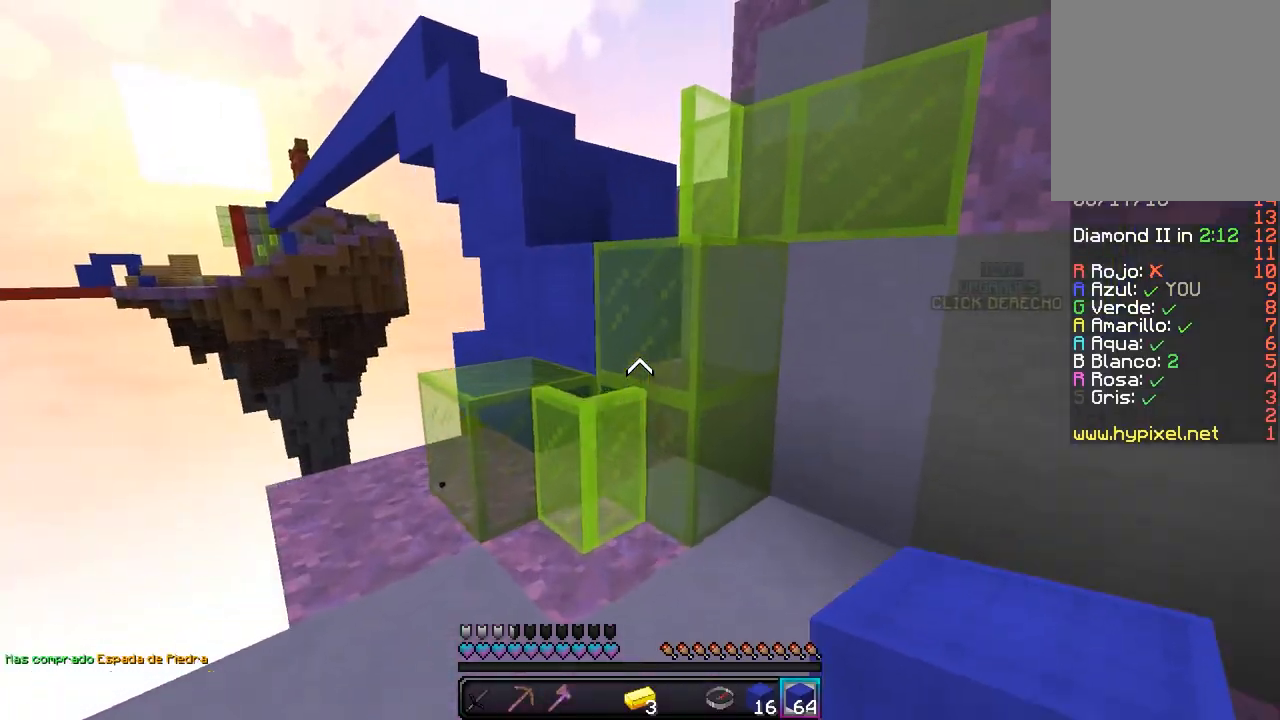
Gameplay with keyboard and mouse; each line is a JSON object with the keys and mouse buttons held at the frame after it. "events" lists presses ("down") and releases ("up") of "a", "d", "s", "w", "mouse_left" and "mouse_right" between this image and that frame as [ms after this image, input, new state], when the widget could be followed in between. "mouse_left", "mouse_right" = the "left", "right" buttons of the "mouse" list. No other keys are recorded. Fast repeated clicks can show as one long hold. Mouse movement is not recorded.
{"keys": ["d", "w"], "mouse": [], "events": [[367, "d", "down"]]}
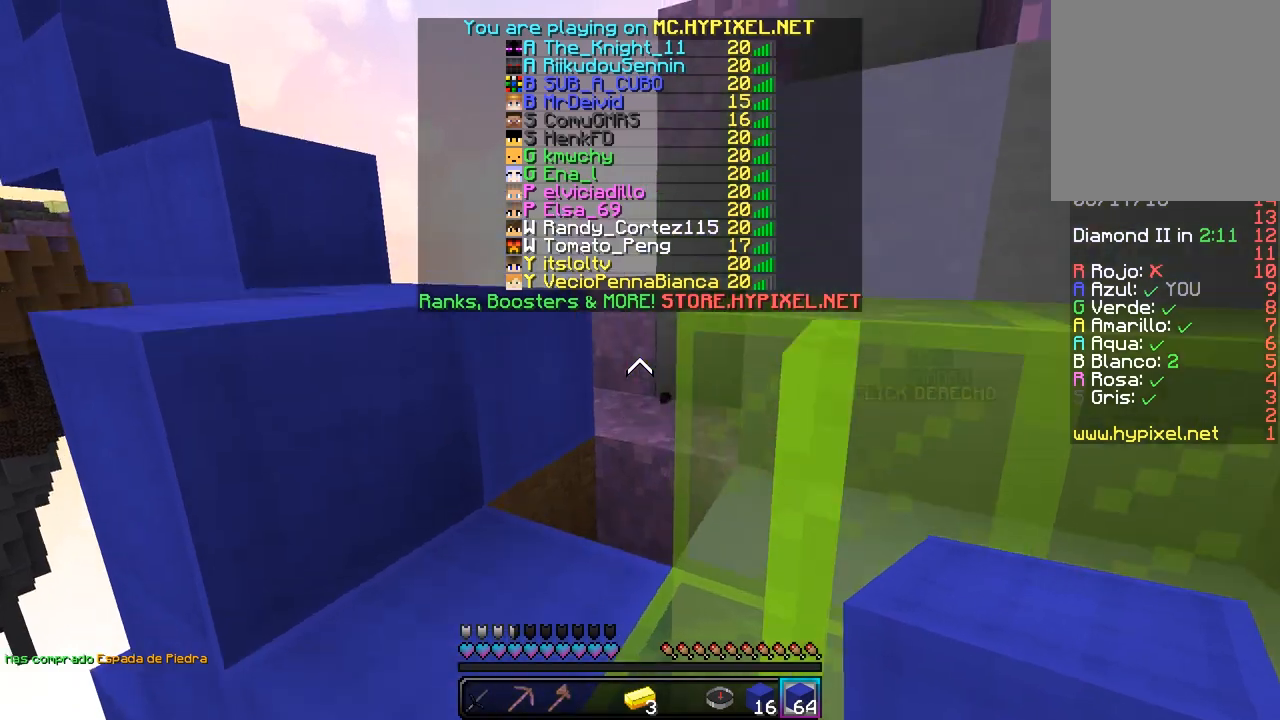
{"keys": ["w"], "mouse": [], "events": [[283, "d", "up"]]}
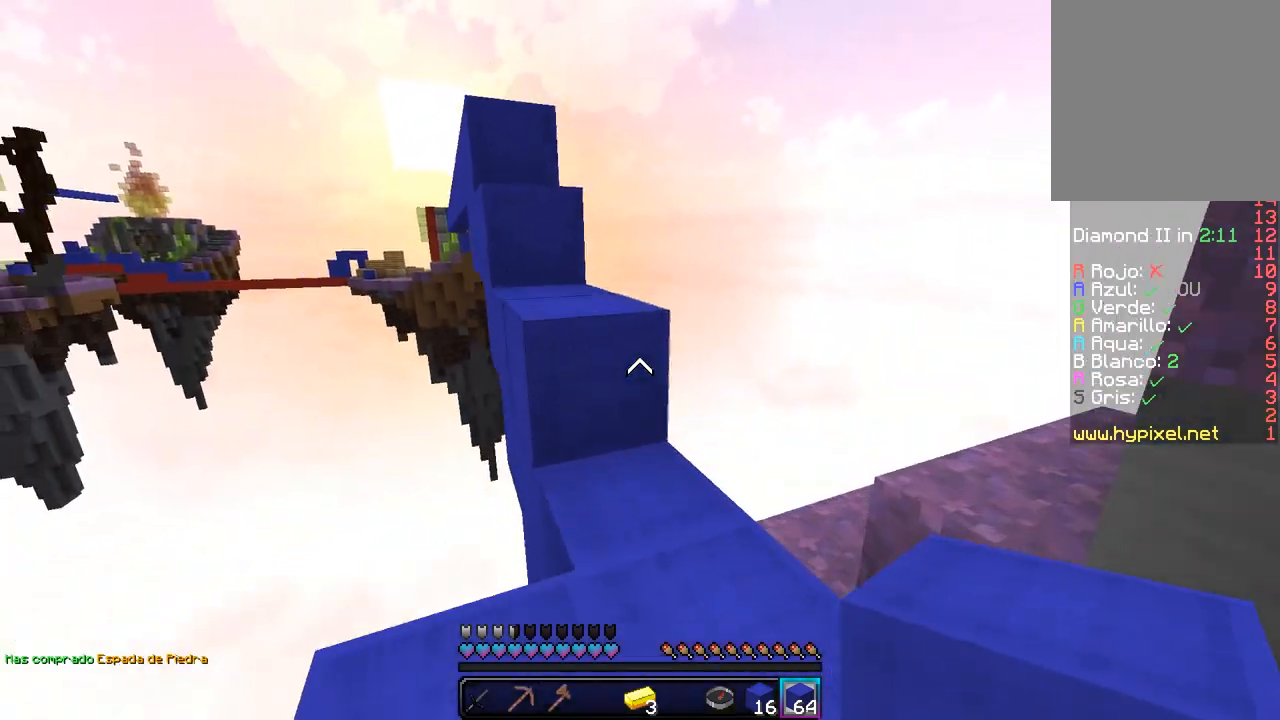
{"keys": ["w"], "mouse": [], "events": [[33, "d", "down"], [167, "d", "up"], [350, "a", "down"], [450, "a", "up"]]}
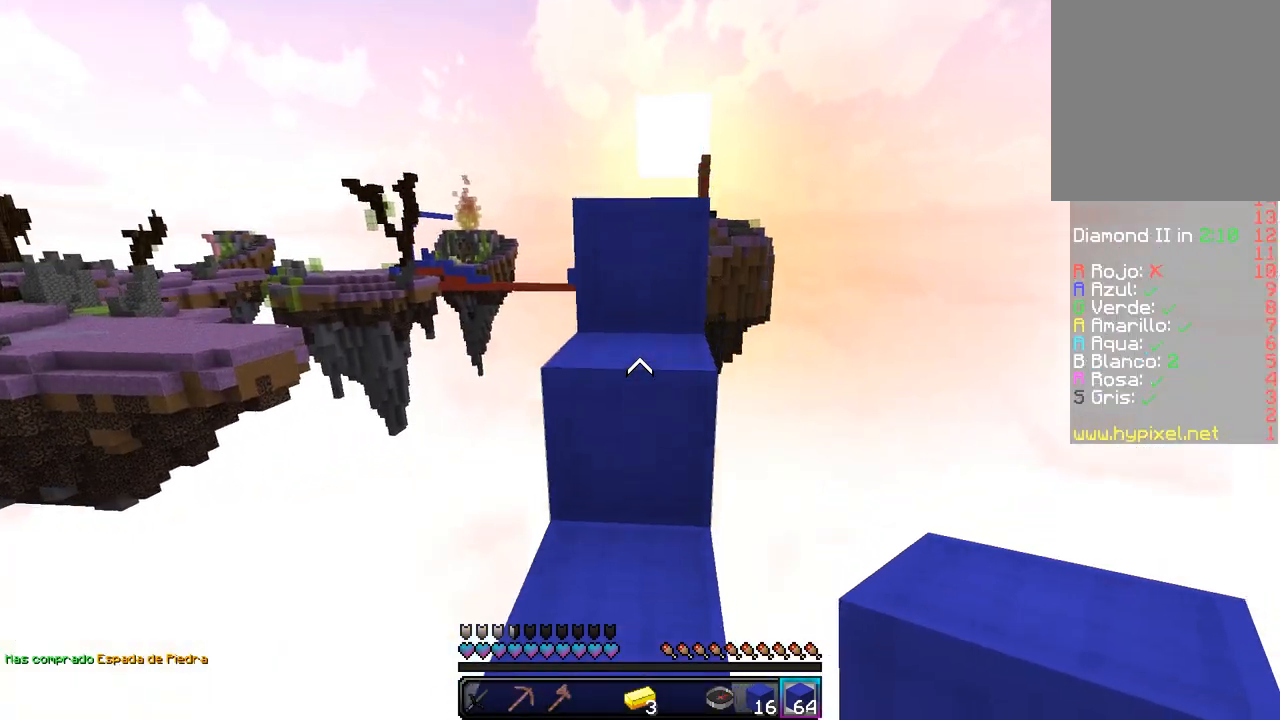
{"keys": ["w"], "mouse": [], "events": []}
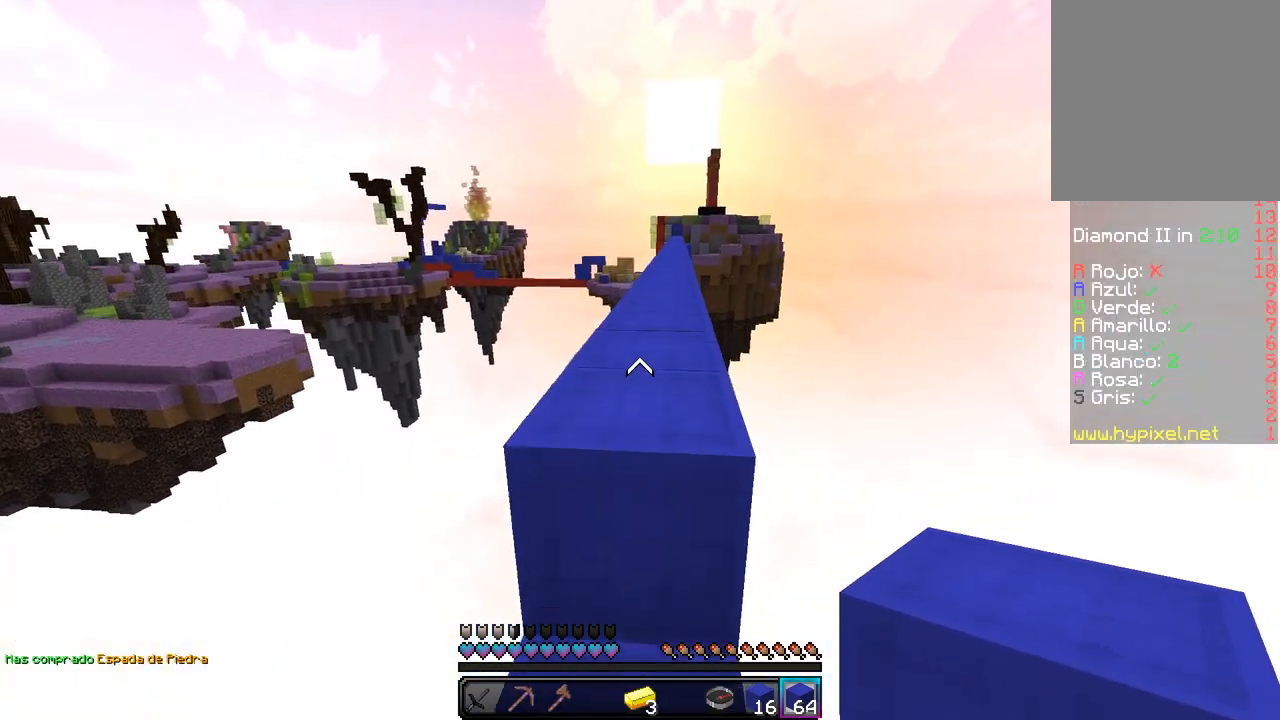
{"keys": ["w"], "mouse": [], "events": []}
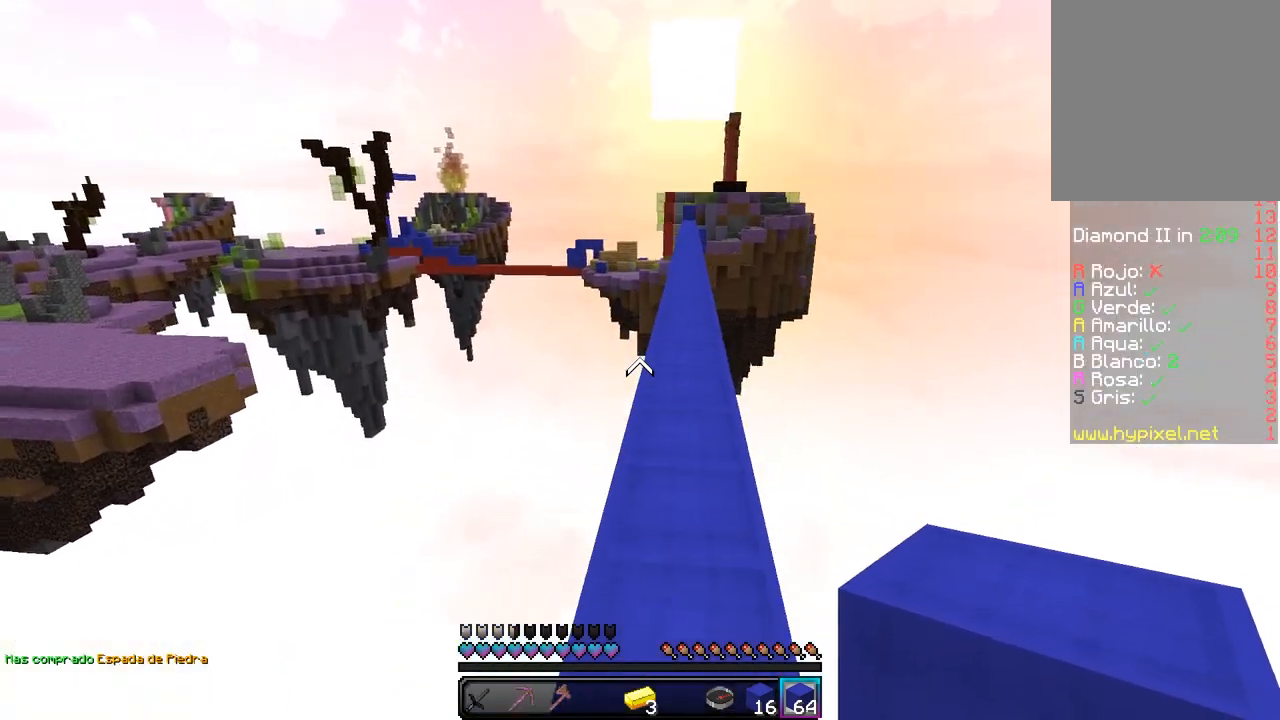
{"keys": ["w"], "mouse": [], "events": []}
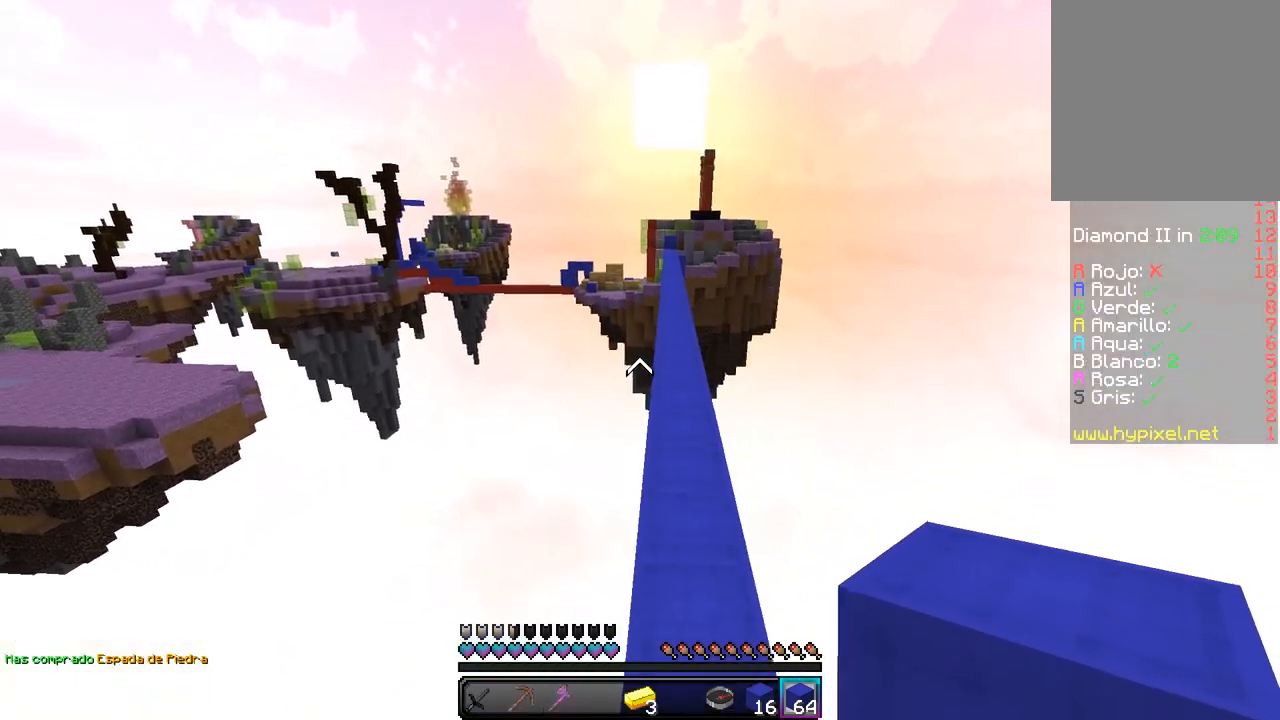
{"keys": ["w"], "mouse": [], "events": [[233, "d", "down"], [433, "d", "up"]]}
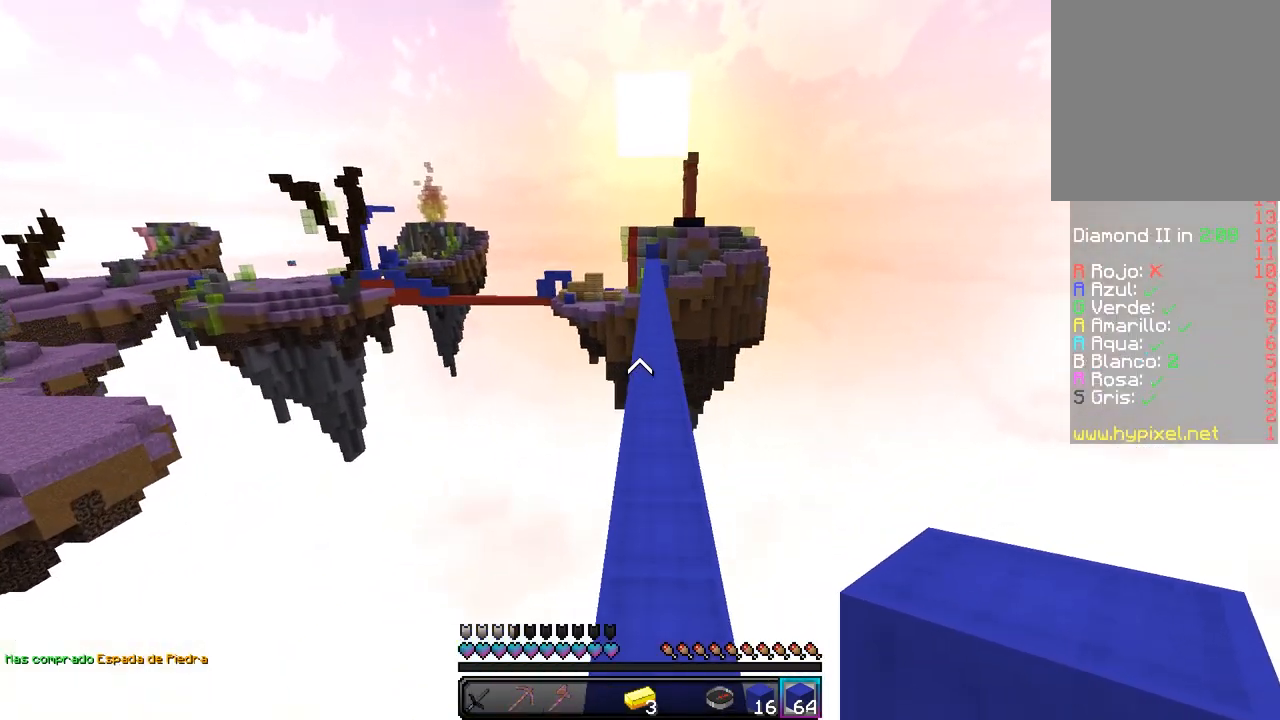
{"keys": ["w"], "mouse": [], "events": [[83, "a", "down"], [250, "a", "up"]]}
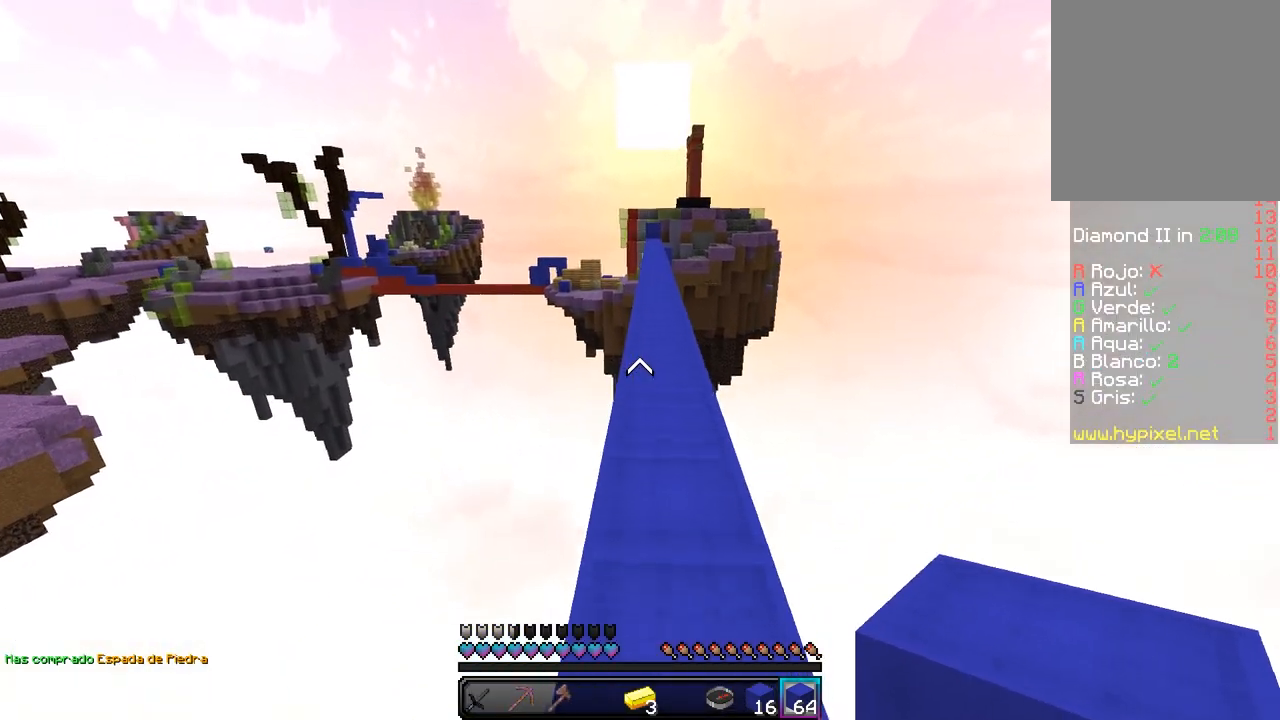
{"keys": ["w"], "mouse": [], "events": [[133, "d", "down"], [250, "d", "up"]]}
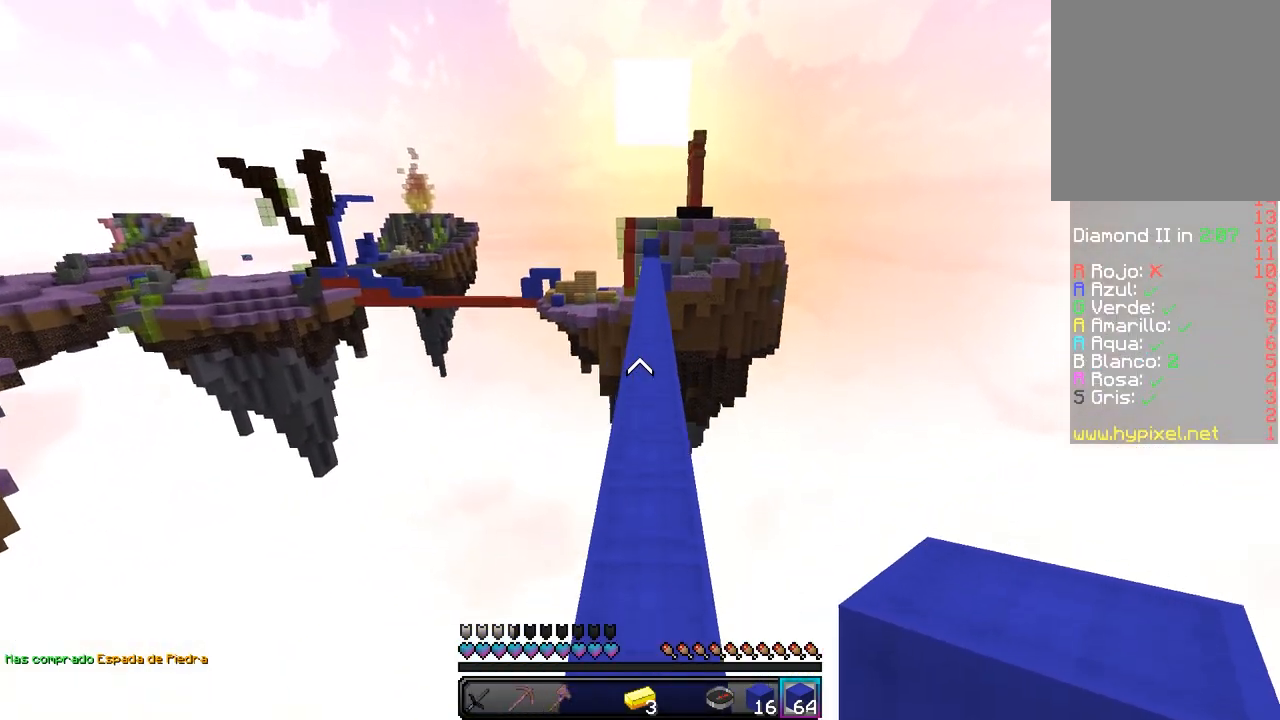
{"keys": ["w"], "mouse": [], "events": []}
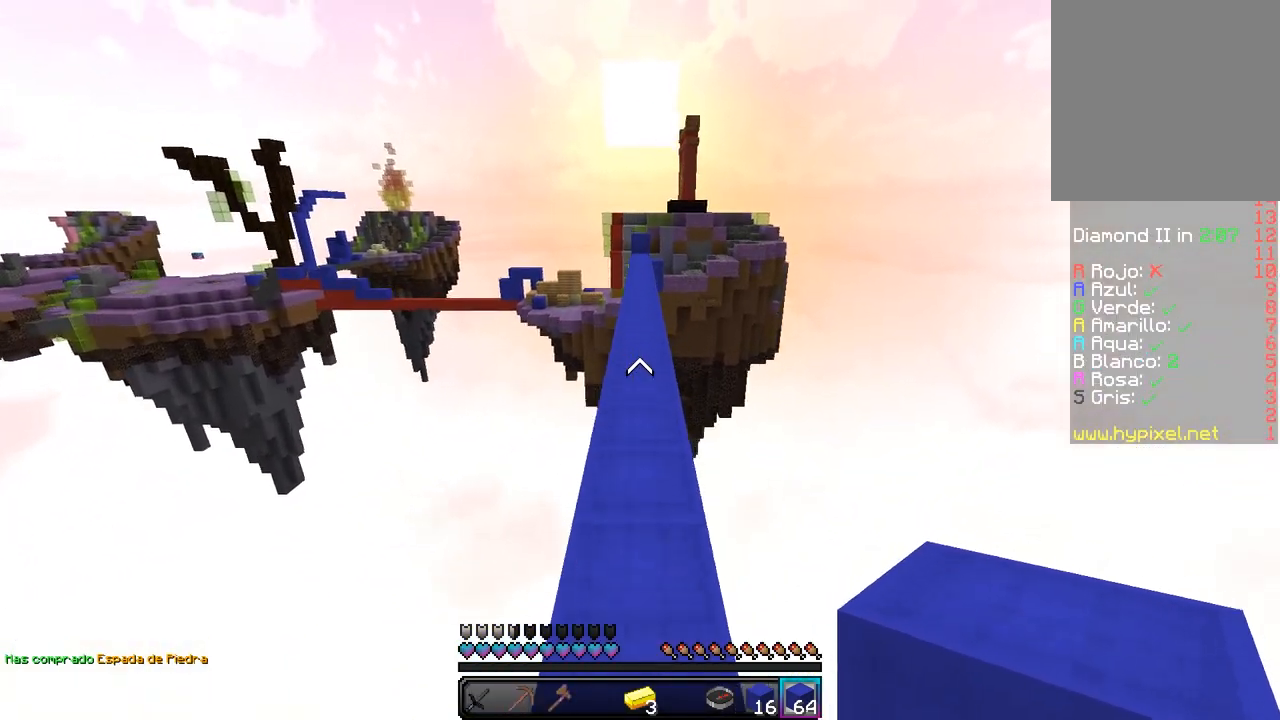
{"keys": ["w"], "mouse": [], "events": []}
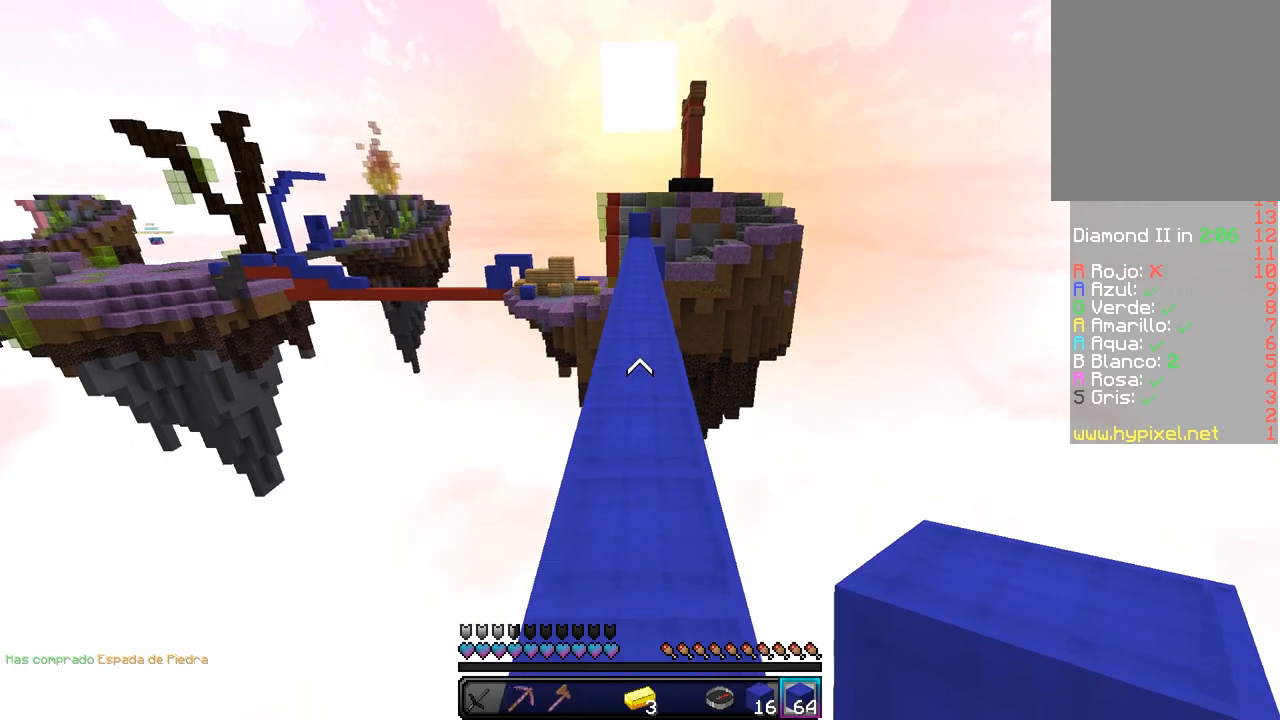
{"keys": ["w"], "mouse": [], "events": []}
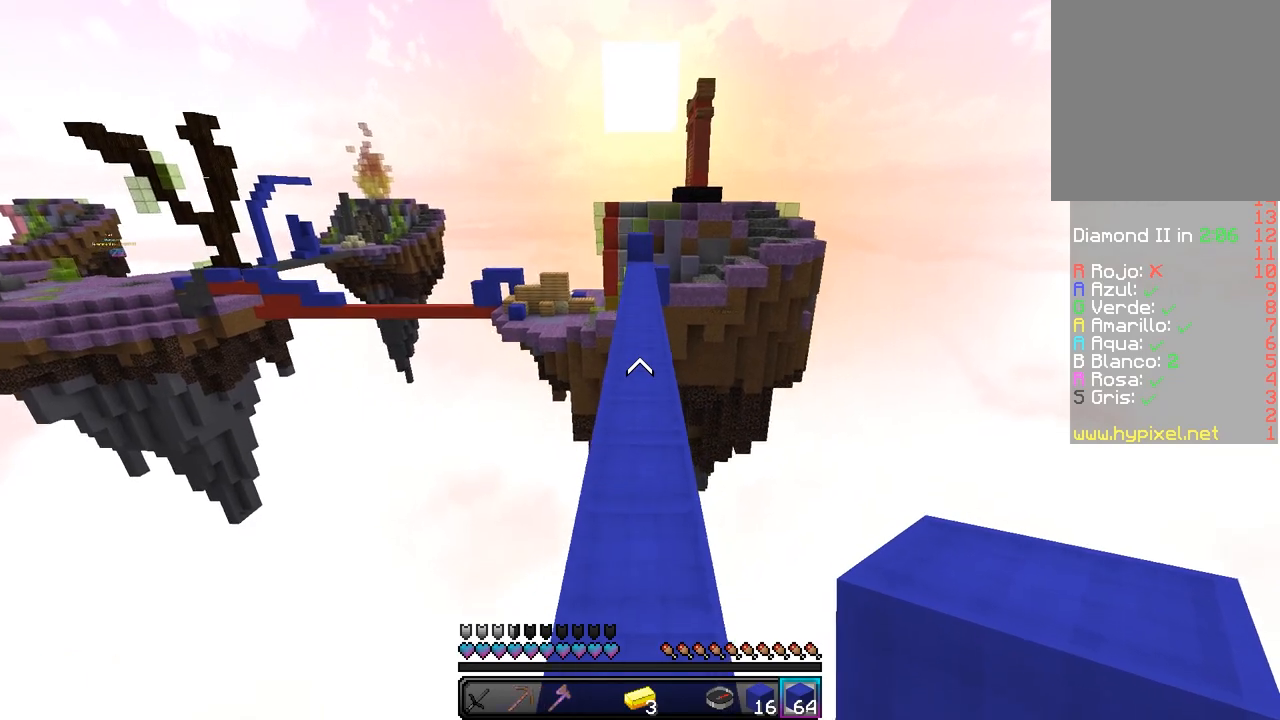
{"keys": ["w"], "mouse": [], "events": []}
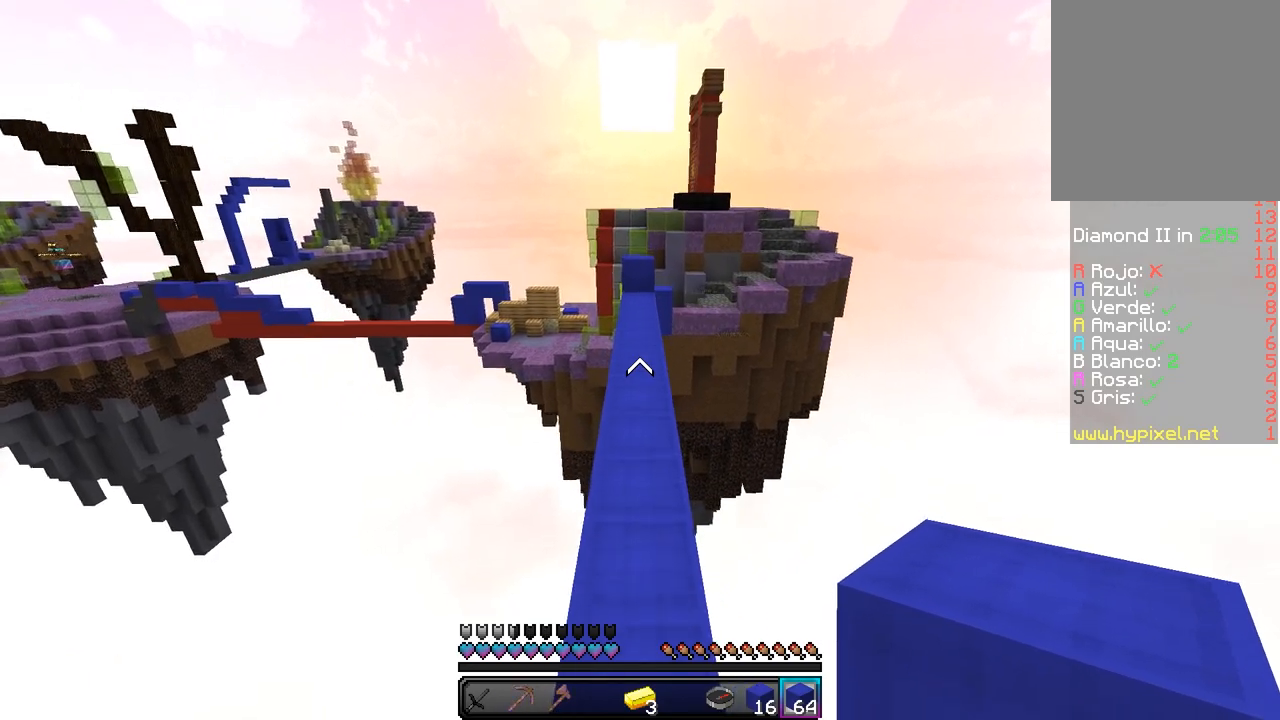
{"keys": ["w"], "mouse": [], "events": []}
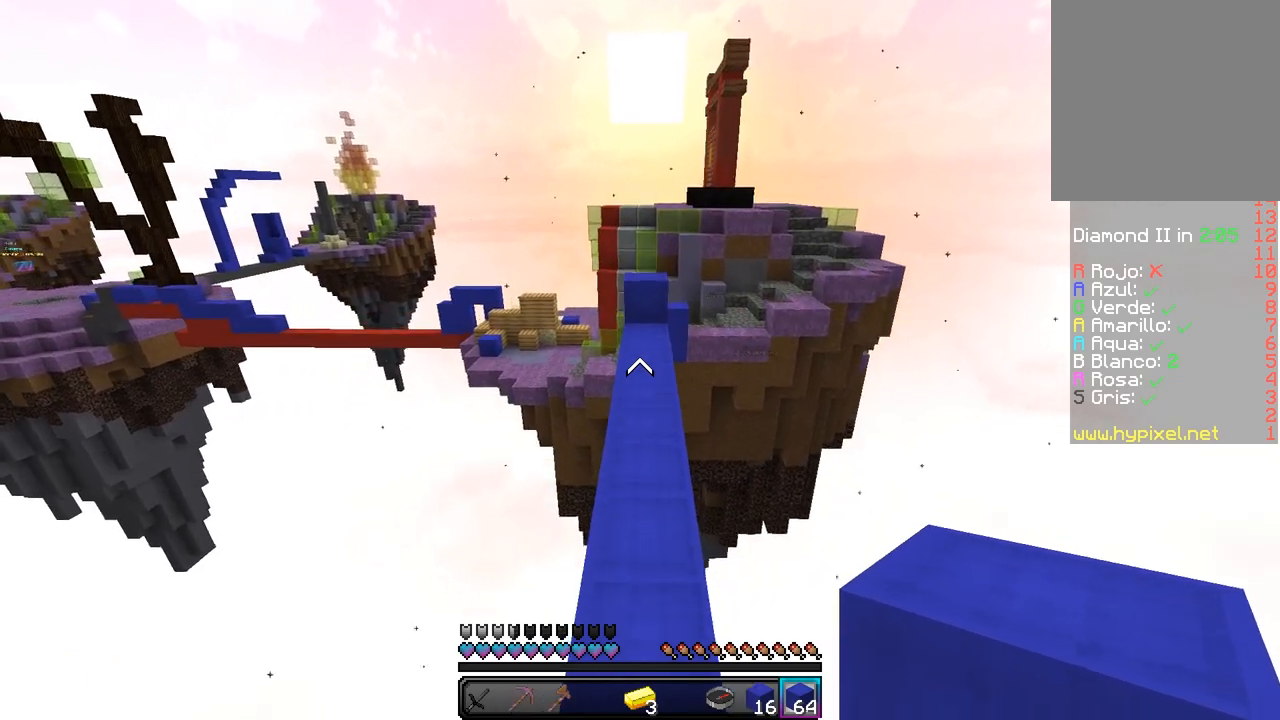
{"keys": ["w"], "mouse": [], "events": []}
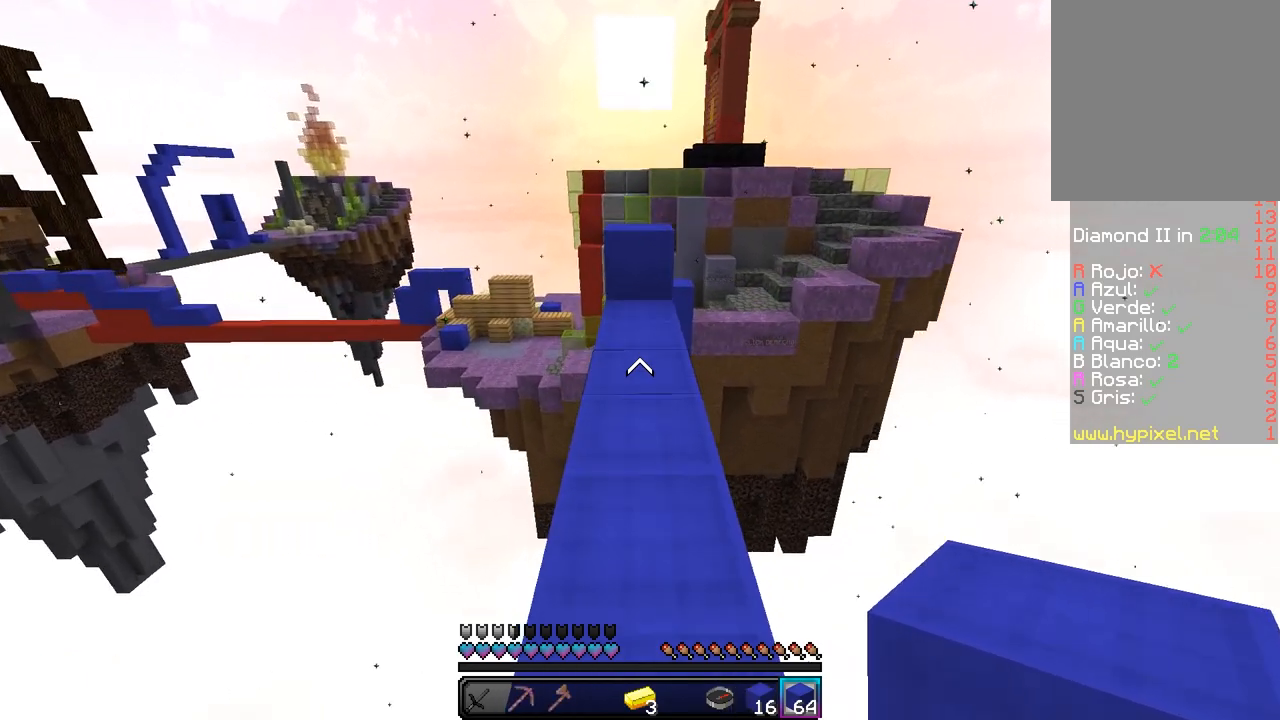
{"keys": ["w"], "mouse": ["right"], "events": [[483, "mouse_right", "down"]]}
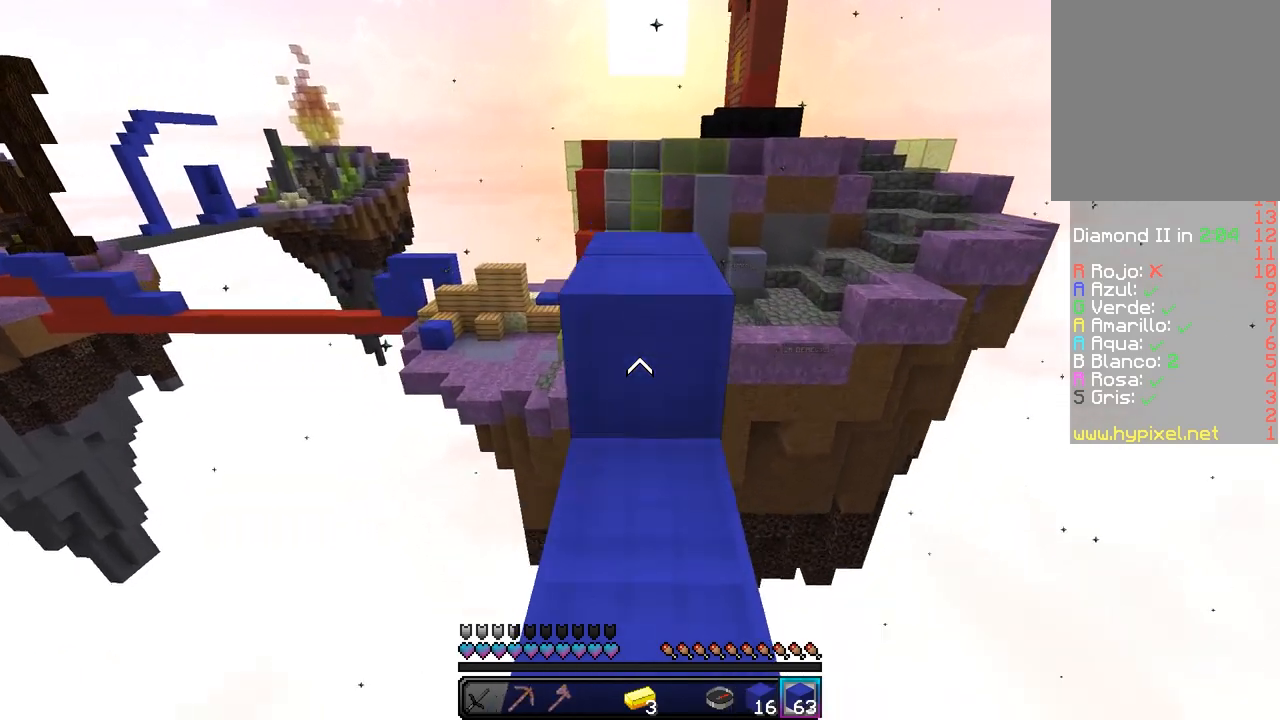
{"keys": ["w"], "mouse": [], "events": [[117, "mouse_right", "up"], [150, "d", "down"], [383, "d", "up"]]}
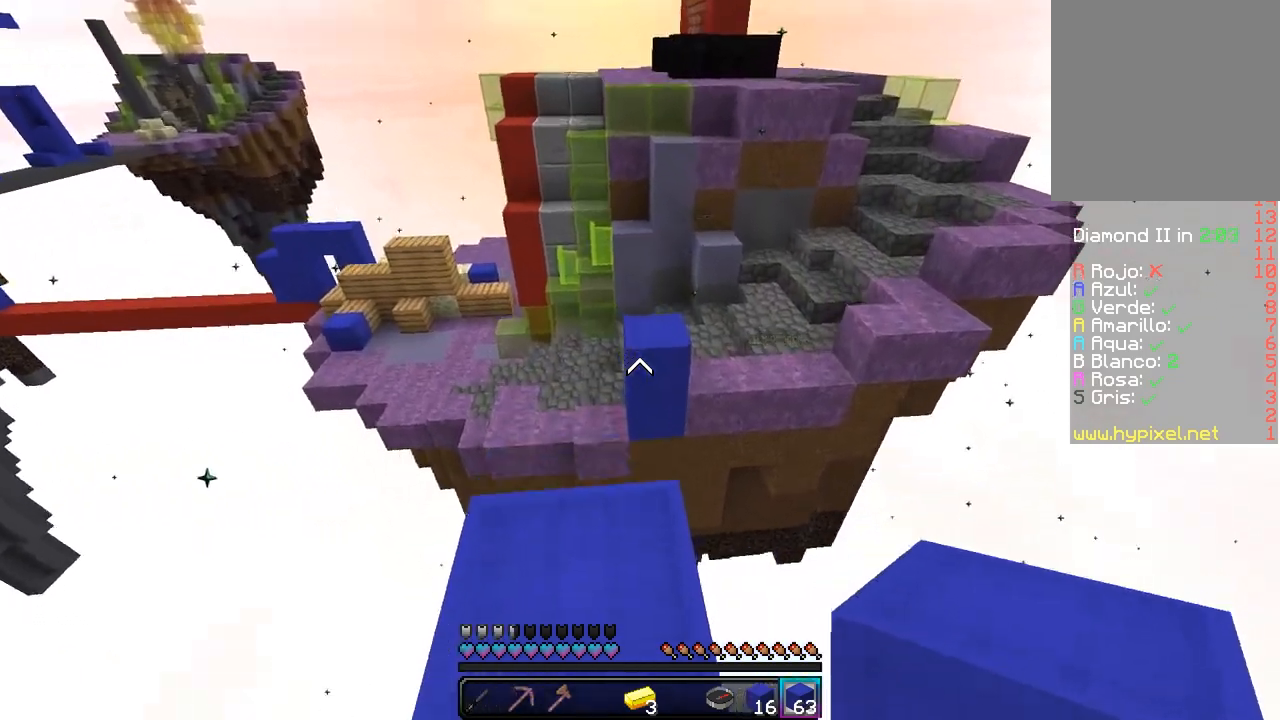
{"keys": ["w"], "mouse": [], "events": [[67, "mouse_left", "down"], [200, "d", "down"], [233, "mouse_left", "up"], [433, "d", "up"]]}
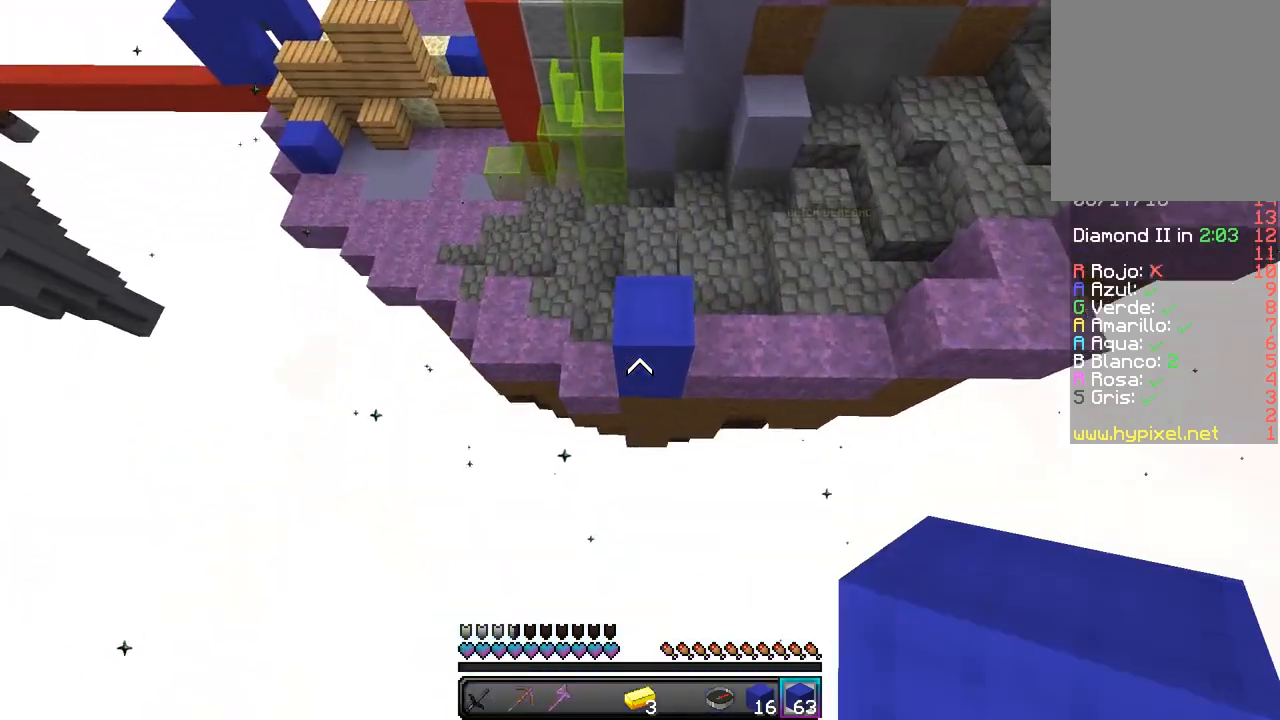
{"keys": ["w"], "mouse": [], "events": [[133, "mouse_right", "down"], [233, "a", "down"], [350, "mouse_right", "up"], [367, "a", "up"]]}
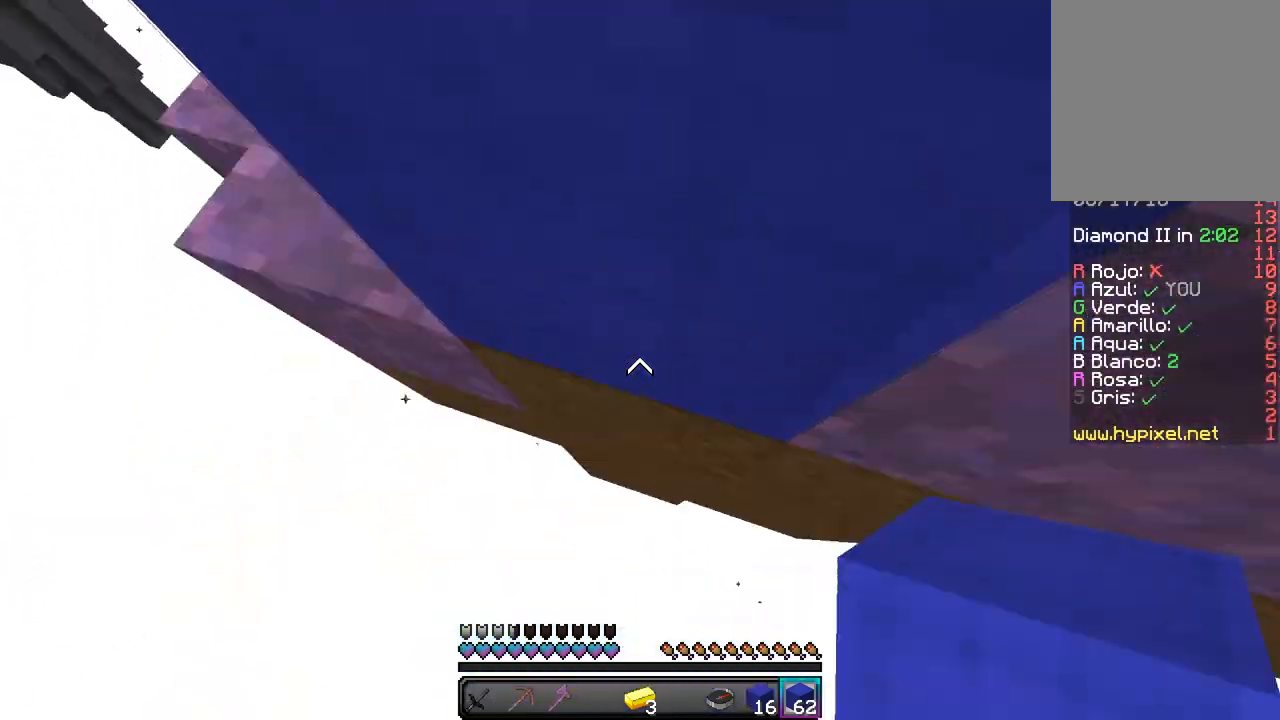
{"keys": [], "mouse": [], "events": [[17, "mouse_right", "down"], [167, "d", "down"], [233, "mouse_right", "up"], [267, "d", "up"], [283, "w", "up"]]}
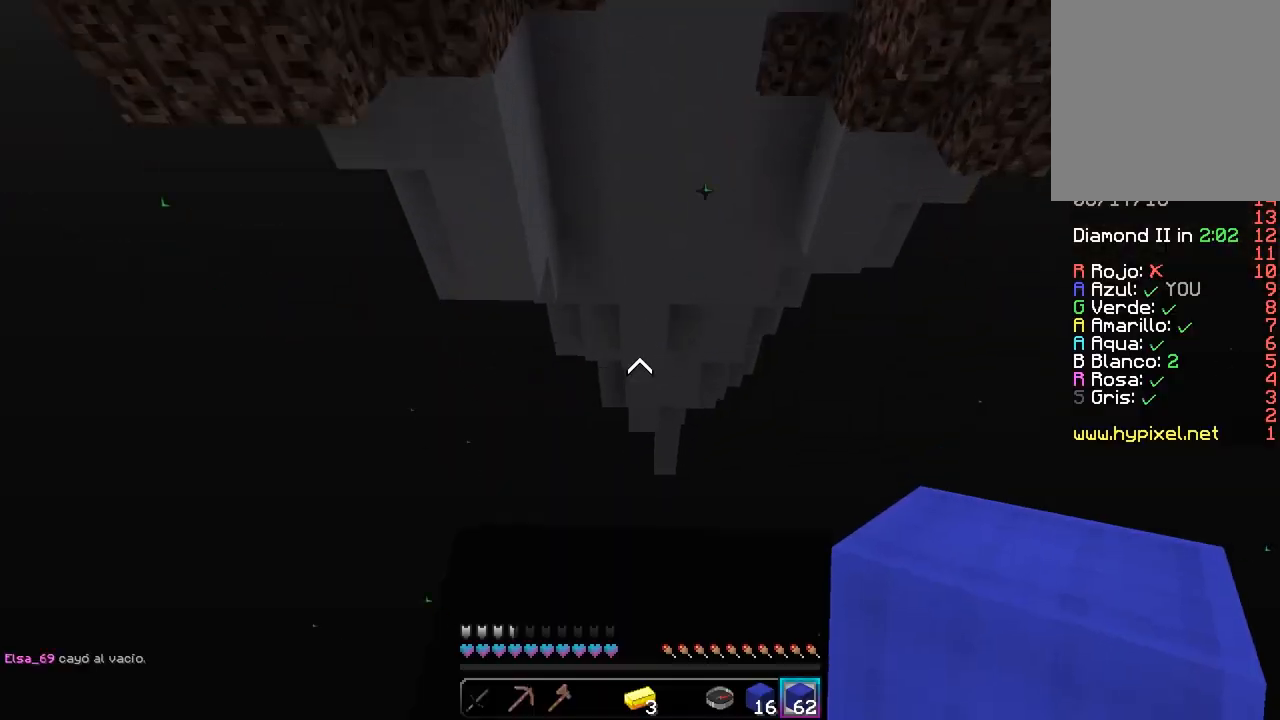
{"keys": [], "mouse": [], "events": []}
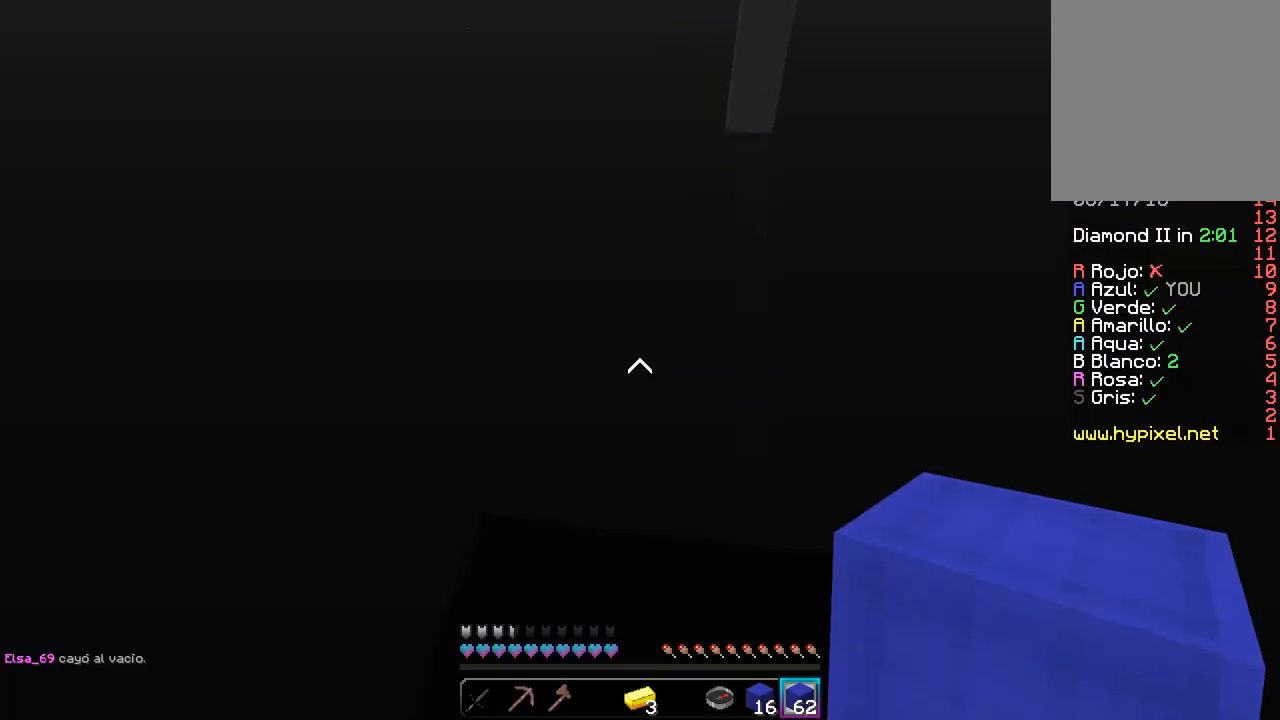
{"keys": [], "mouse": [], "events": []}
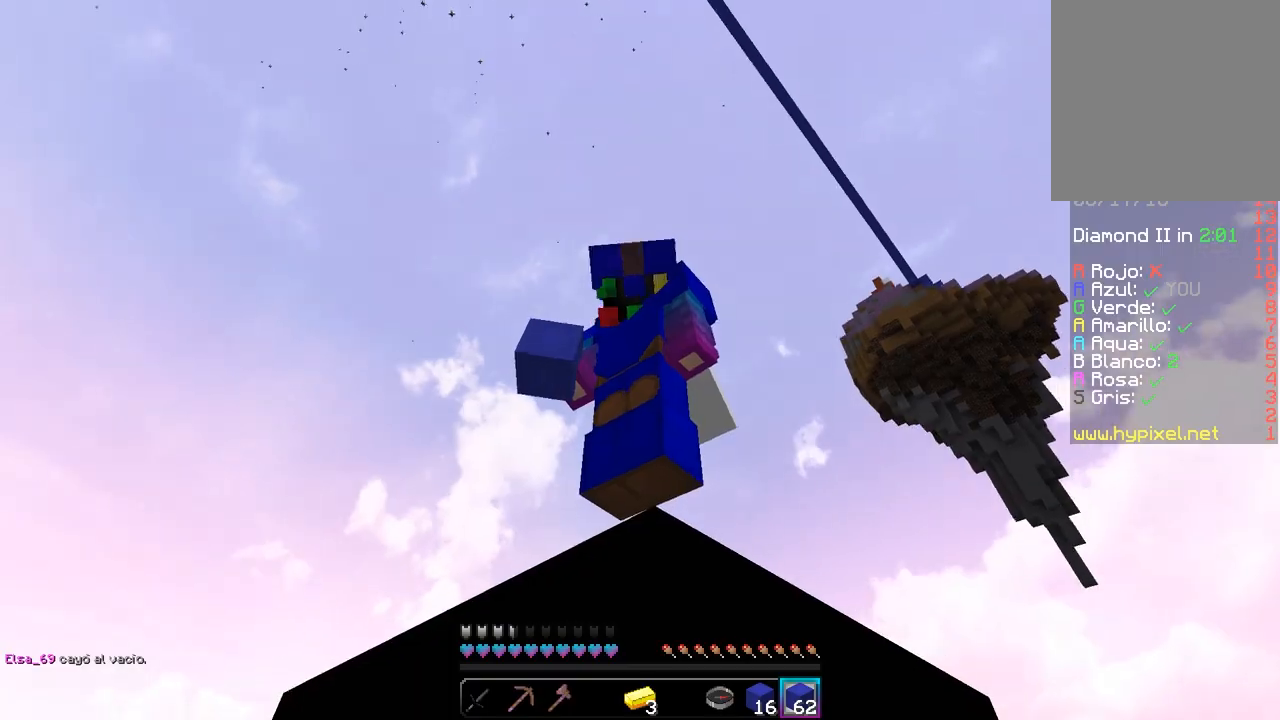
{"keys": [], "mouse": [], "events": []}
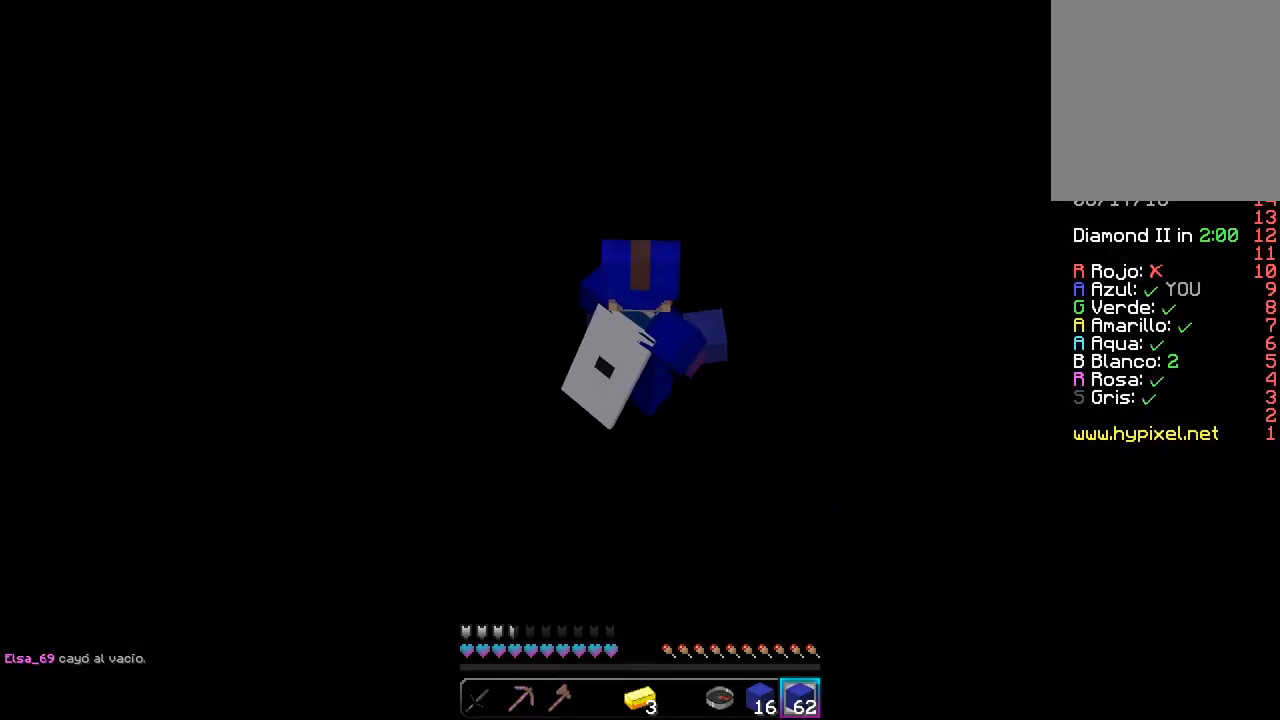
{"keys": [], "mouse": [], "events": []}